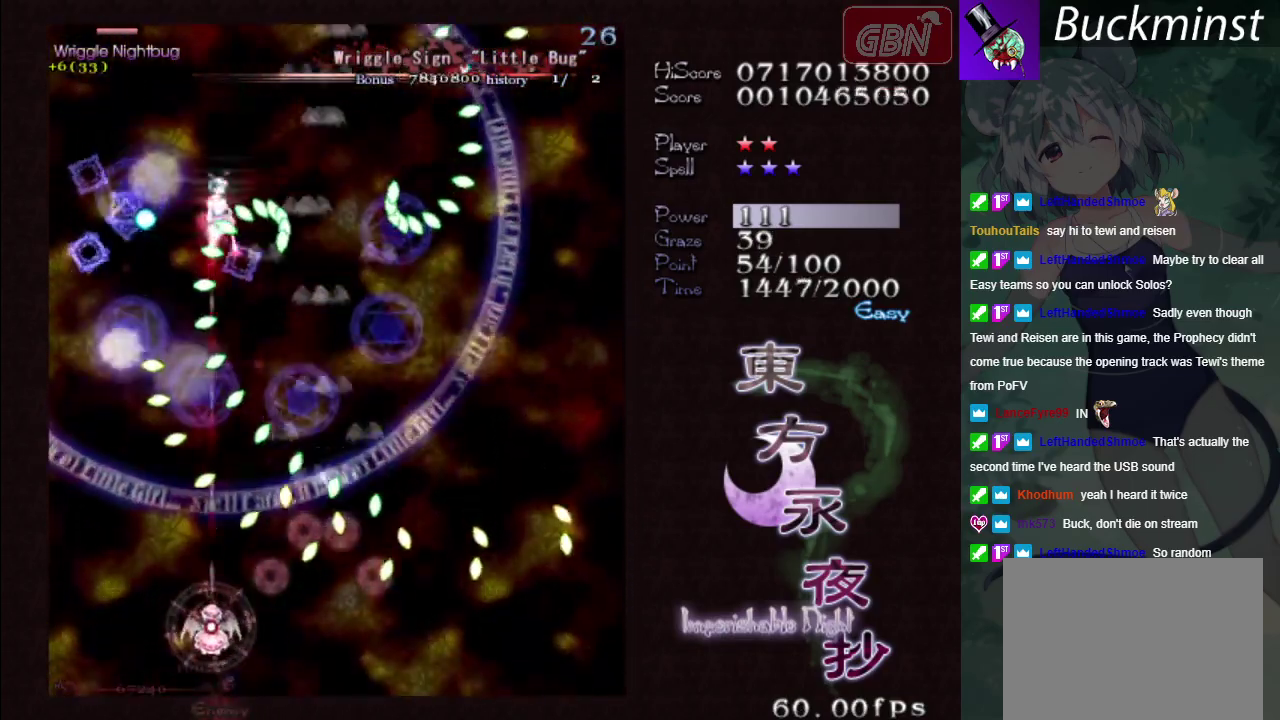
Gameplay with a controller (Xbox layout); each line is a JSON object with the inputs held at the frame after it (dt_ms = milliseconds from this image to that frame). "events" lists button and stick changes between this image and that frame as [ms after this image, input, new state], when the widget could be followed in between. Not read: L3 R3 right_stick.
{"dt_ms": 500, "buttons": ["A", "X"], "left_stick": "center", "events": [[100, "left_stick", "center"]]}
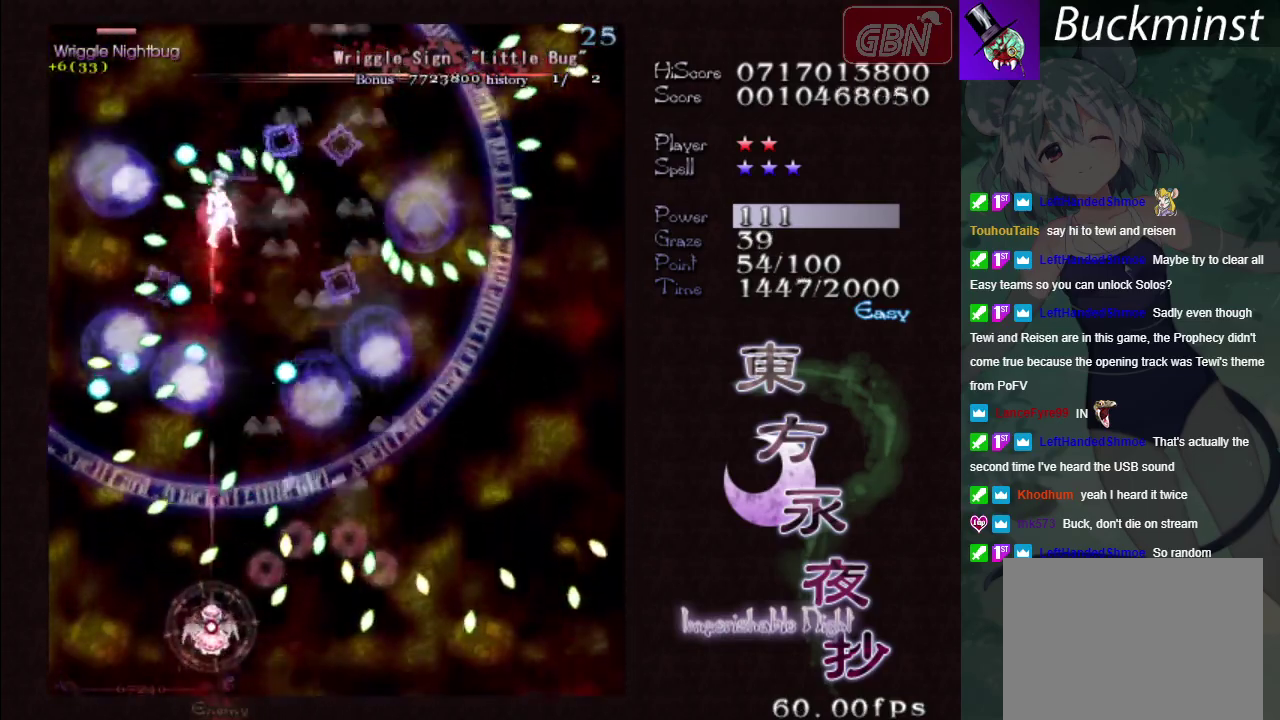
{"dt_ms": 500, "buttons": ["A", "X"], "left_stick": "center", "events": [[250, "left_stick", "up"], [450, "left_stick", "center"]]}
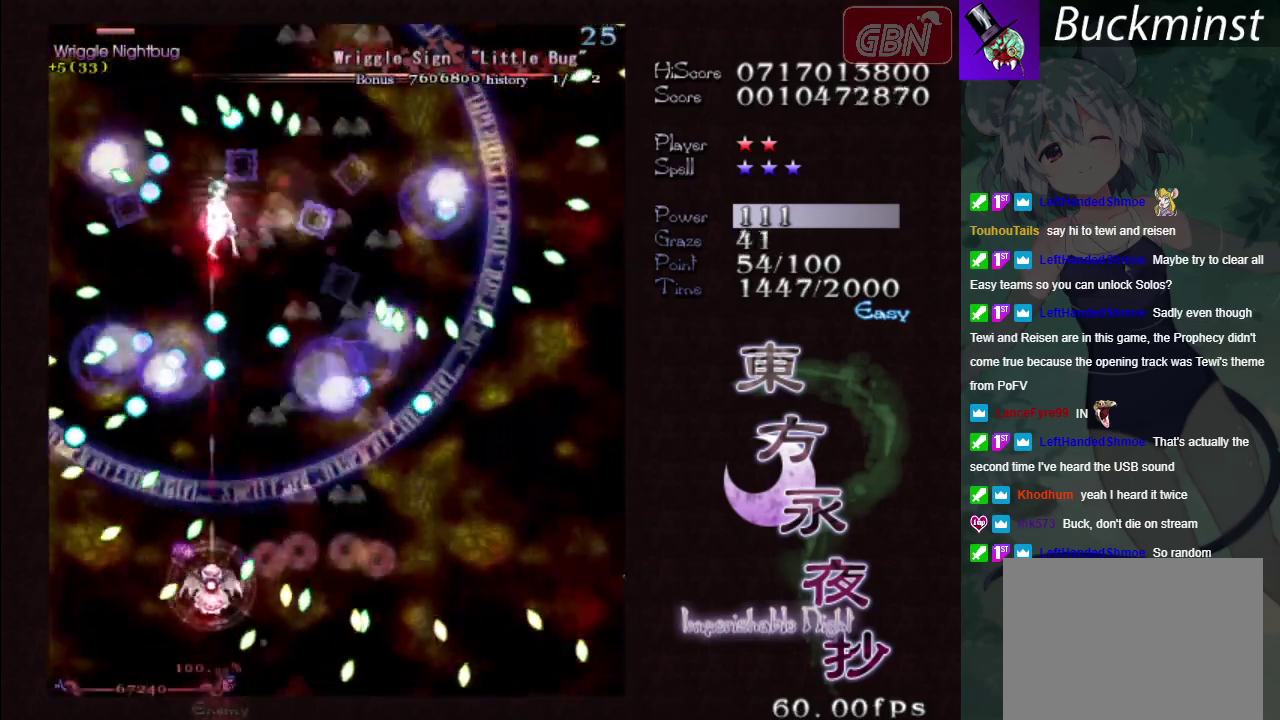
{"dt_ms": 500, "buttons": ["A", "X"], "left_stick": "down-right", "events": [[150, "left_stick", "up"], [367, "left_stick", "down-right"]]}
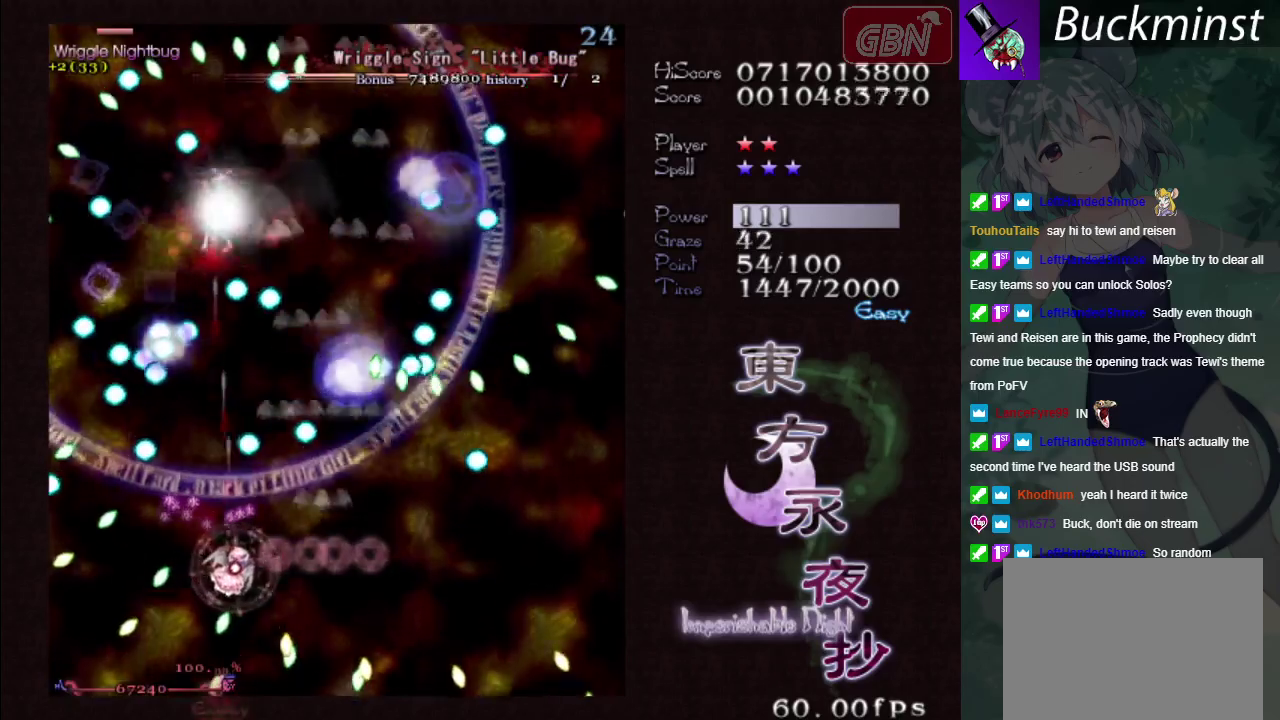
{"dt_ms": 500, "buttons": ["A", "X"], "left_stick": "down-right", "events": [[50, "left_stick", "down"], [117, "left_stick", "center"], [333, "left_stick", "left"], [483, "left_stick", "down-right"]]}
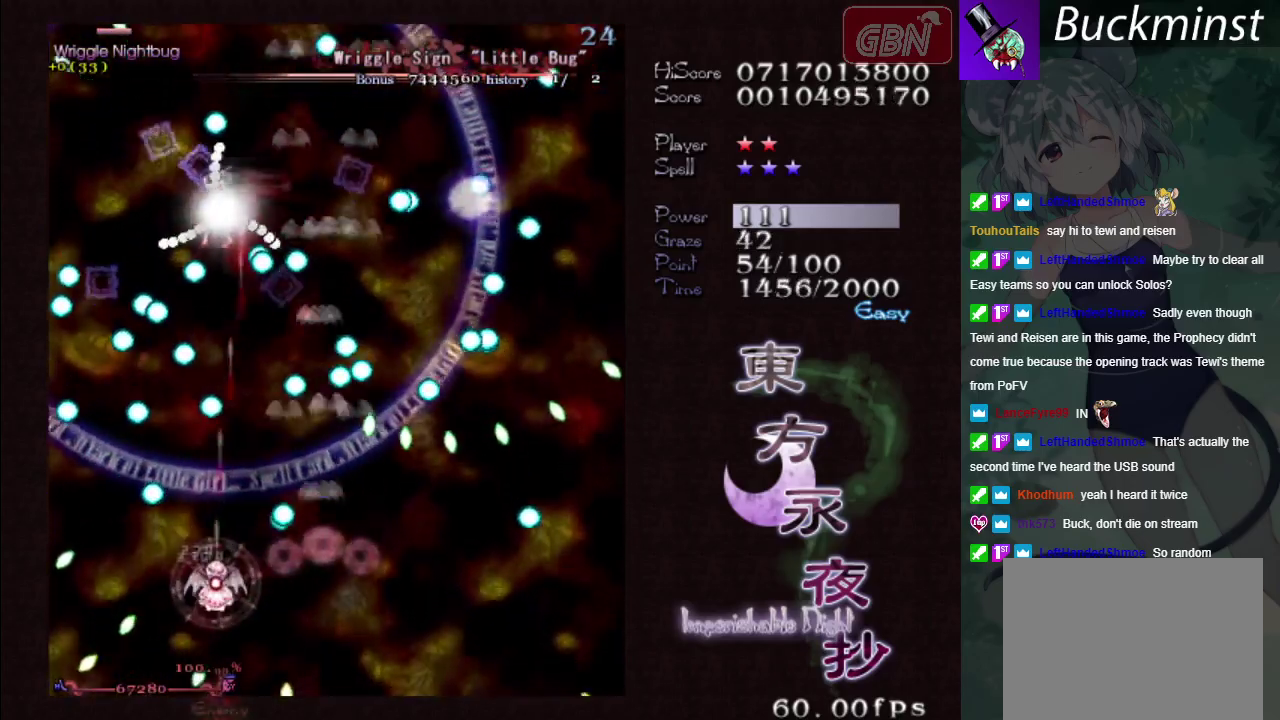
{"dt_ms": 500, "buttons": ["A", "X"], "left_stick": "up-left", "events": [[233, "left_stick", "center"], [433, "left_stick", "left"], [483, "left_stick", "up-left"]]}
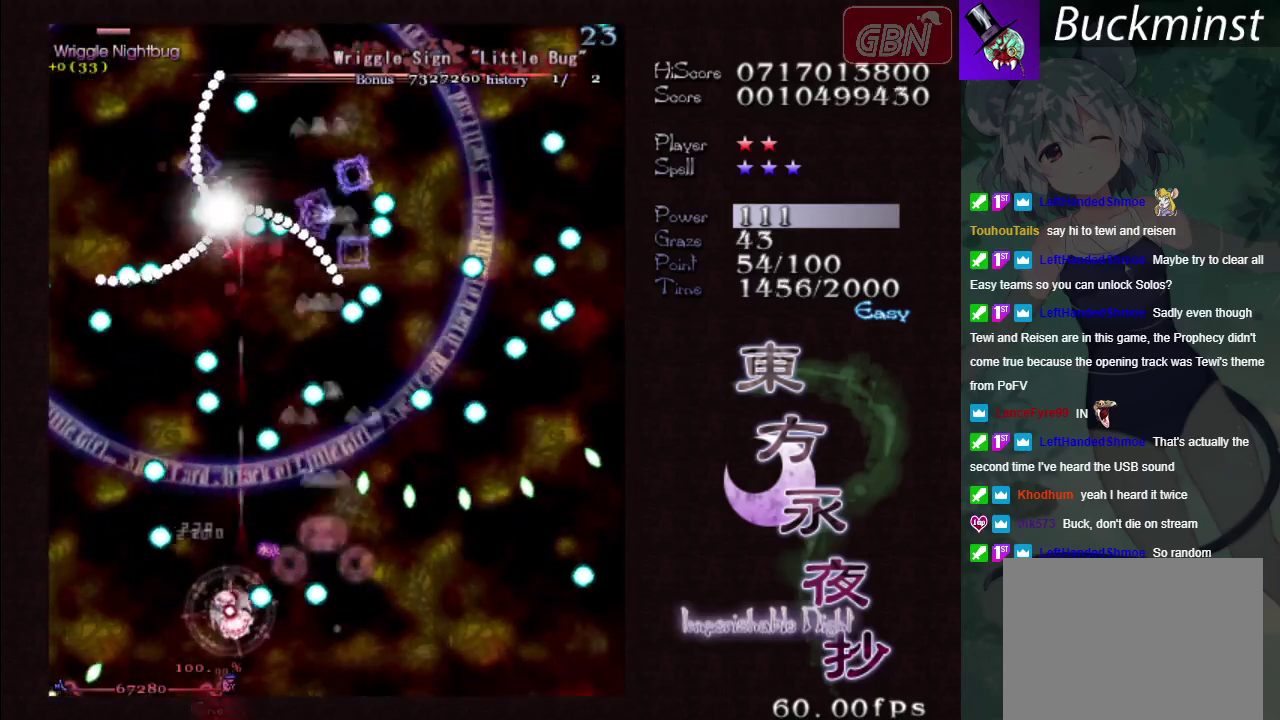
{"dt_ms": 500, "buttons": ["A", "X"], "left_stick": "down-right", "events": [[83, "left_stick", "center"], [417, "left_stick", "right"], [467, "left_stick", "down-right"]]}
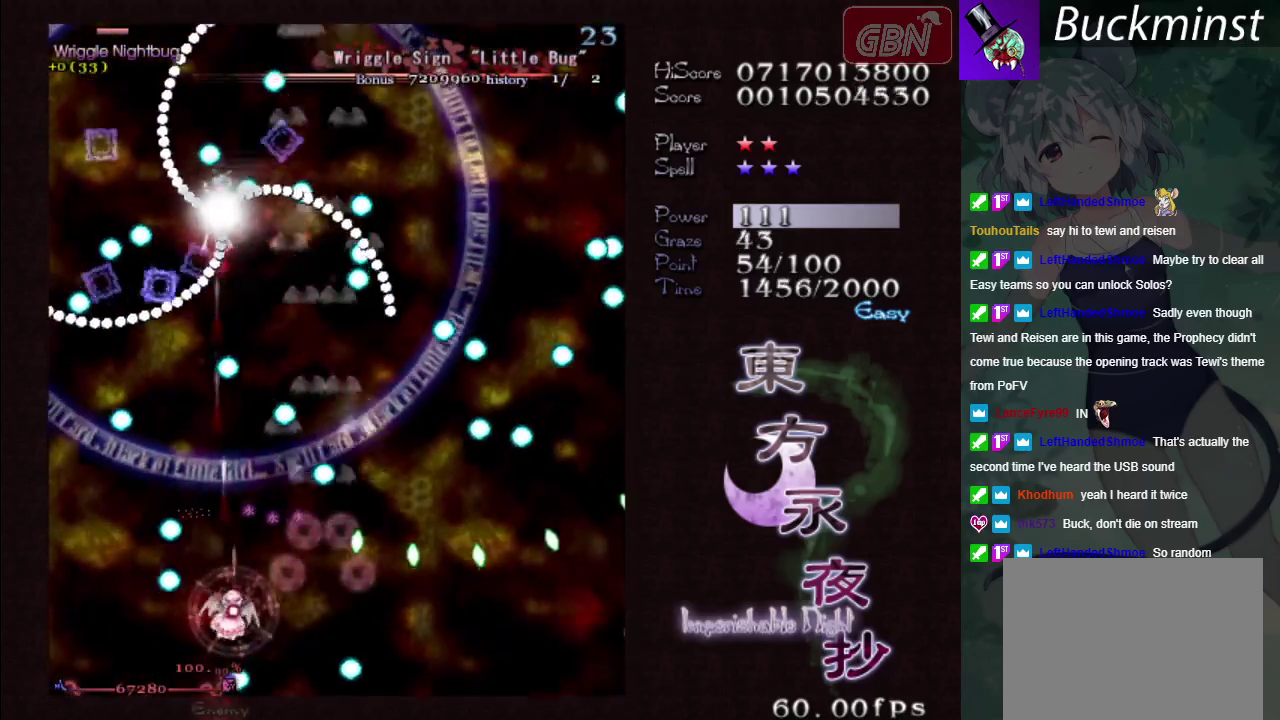
{"dt_ms": 500, "buttons": ["A", "X"], "left_stick": "center", "events": [[17, "left_stick", "center"]]}
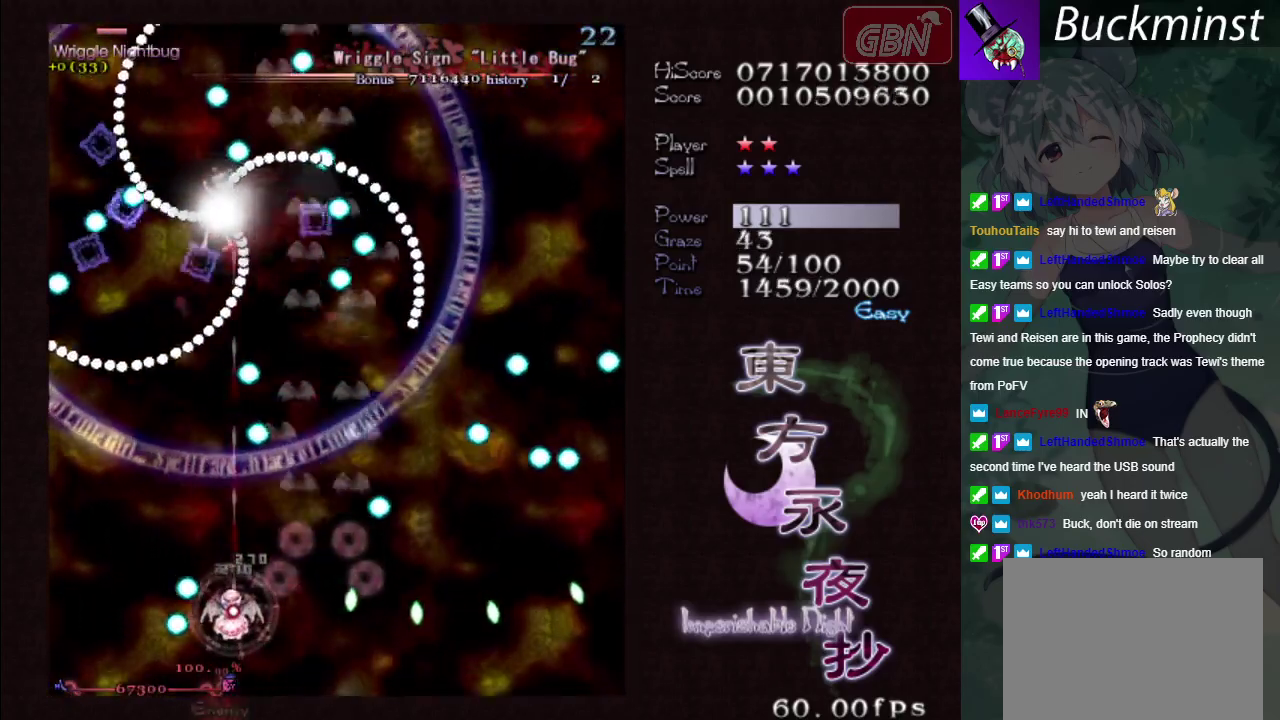
{"dt_ms": 500, "buttons": ["A", "X"], "left_stick": "down", "events": [[117, "left_stick", "up"], [267, "left_stick", "up-left"], [367, "left_stick", "left"], [483, "left_stick", "down"]]}
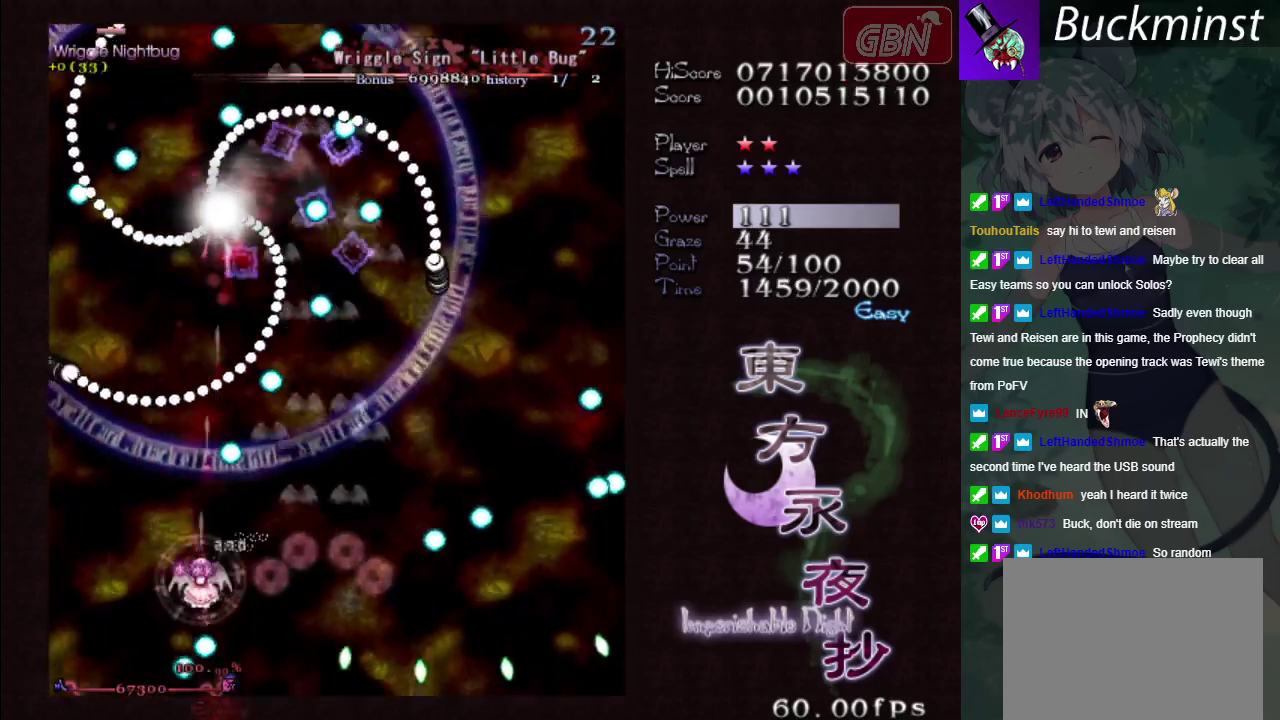
{"dt_ms": 500, "buttons": ["A", "X"], "left_stick": "down-right", "events": [[133, "left_stick", "center"], [417, "left_stick", "down-right"]]}
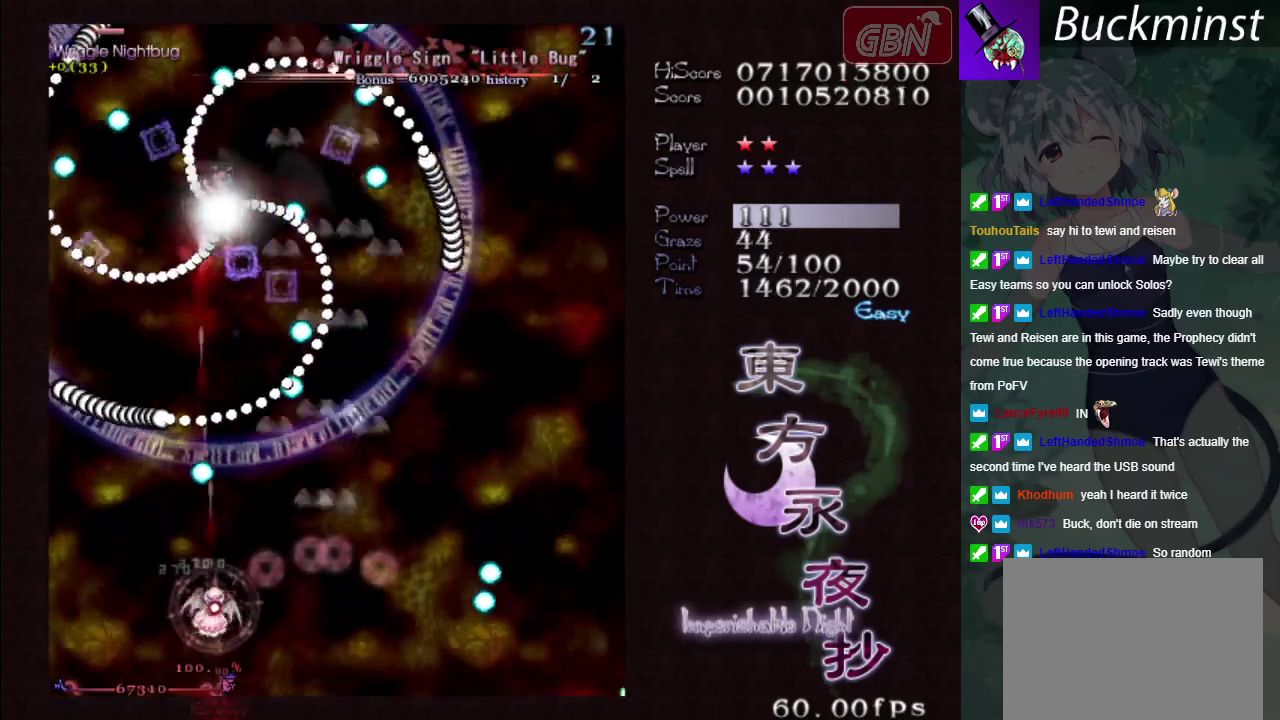
{"dt_ms": 500, "buttons": ["A", "X"], "left_stick": "center", "events": [[17, "left_stick", "center"]]}
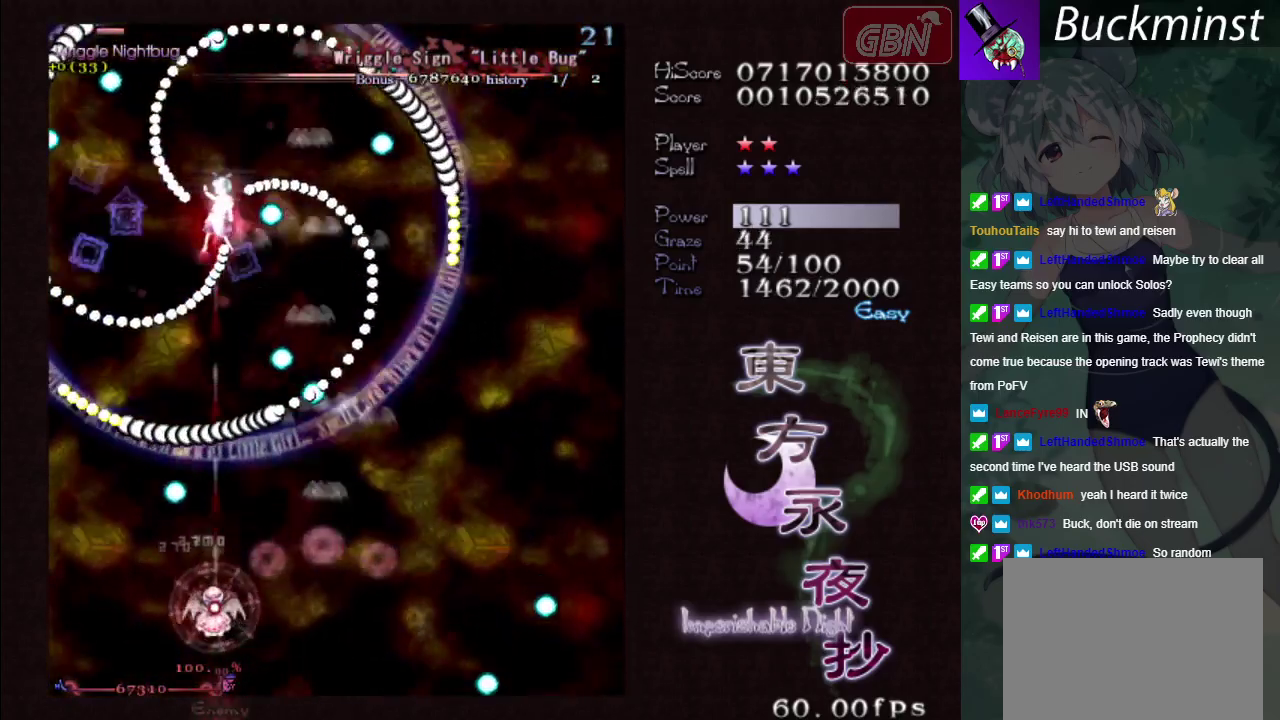
{"dt_ms": 500, "buttons": ["A", "X"], "left_stick": "center", "events": [[83, "left_stick", "left"], [267, "left_stick", "right"], [400, "left_stick", "center"]]}
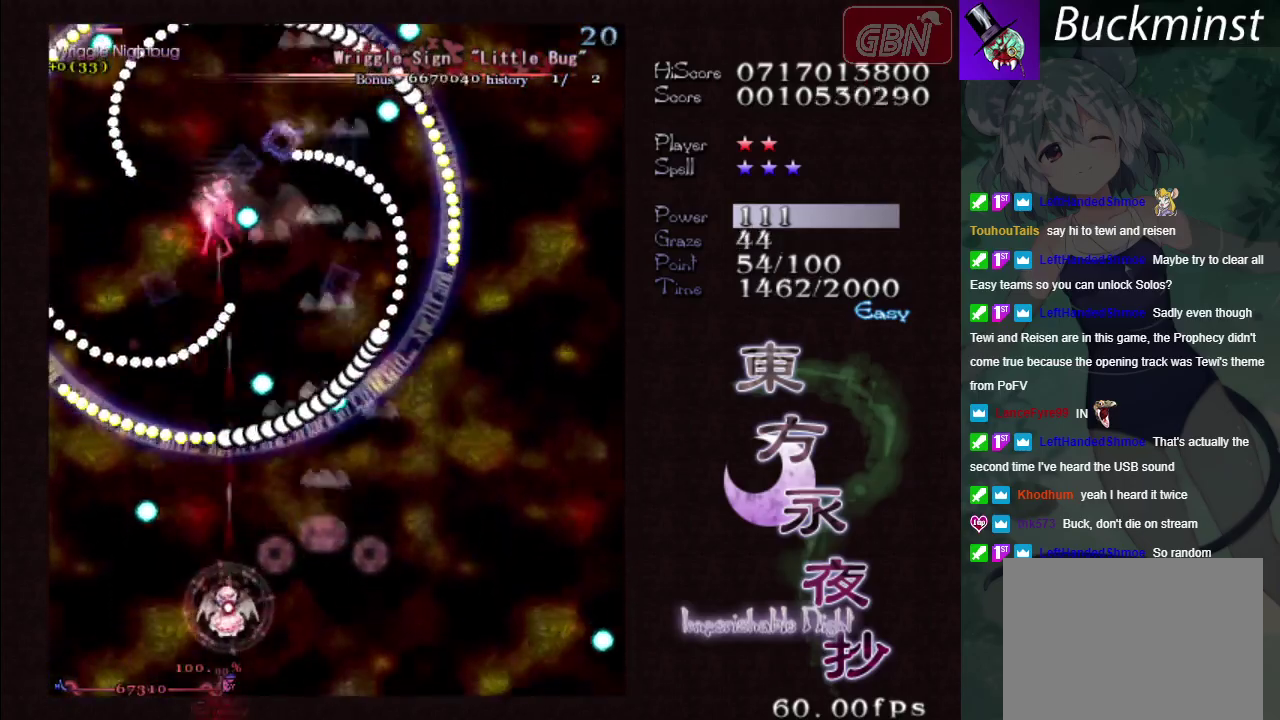
{"dt_ms": 500, "buttons": ["A", "X"], "left_stick": "center", "events": [[133, "left_stick", "left"], [267, "left_stick", "center"]]}
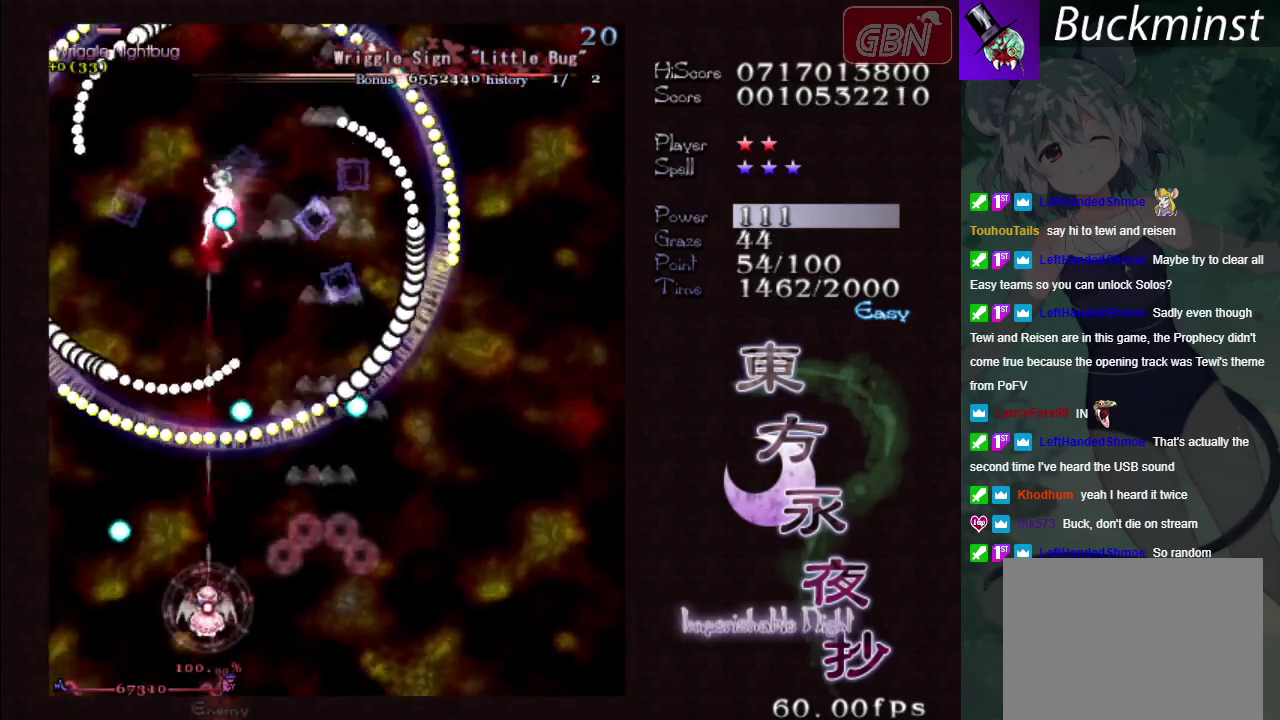
{"dt_ms": 500, "buttons": ["A", "X"], "left_stick": "center", "events": [[83, "left_stick", "right"], [150, "left_stick", "center"]]}
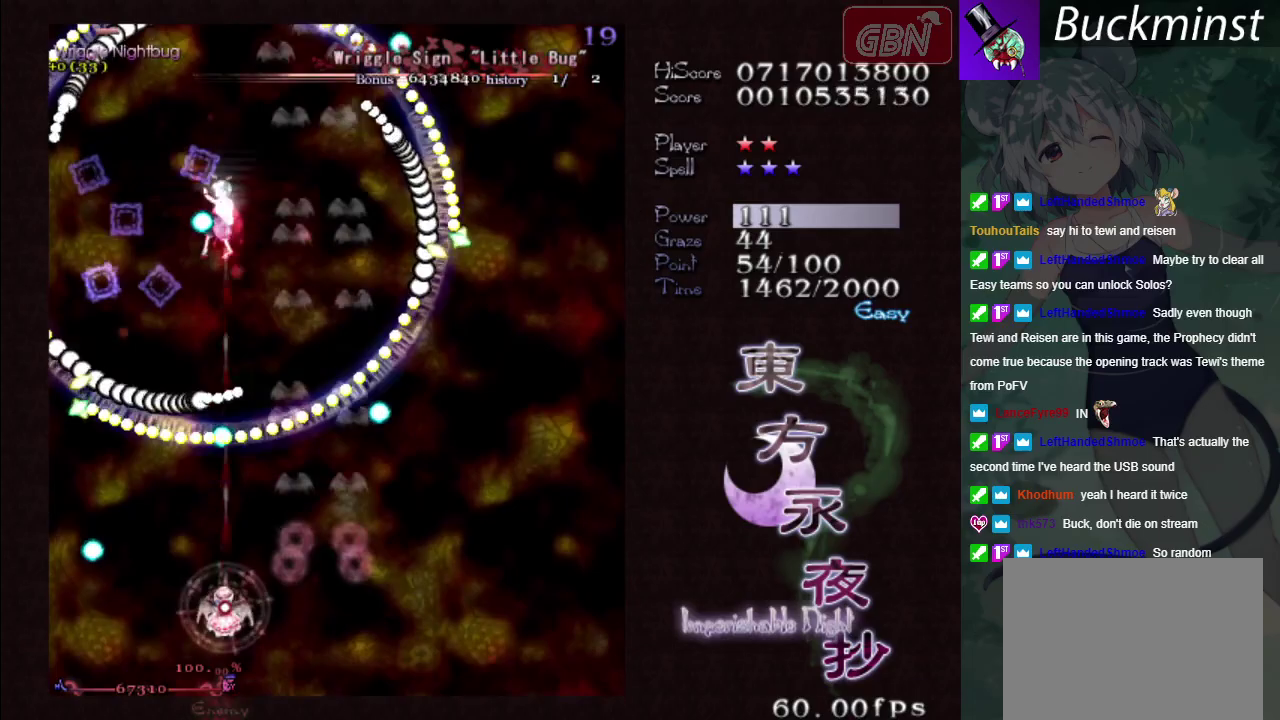
{"dt_ms": 500, "buttons": ["A", "X"], "left_stick": "center", "events": []}
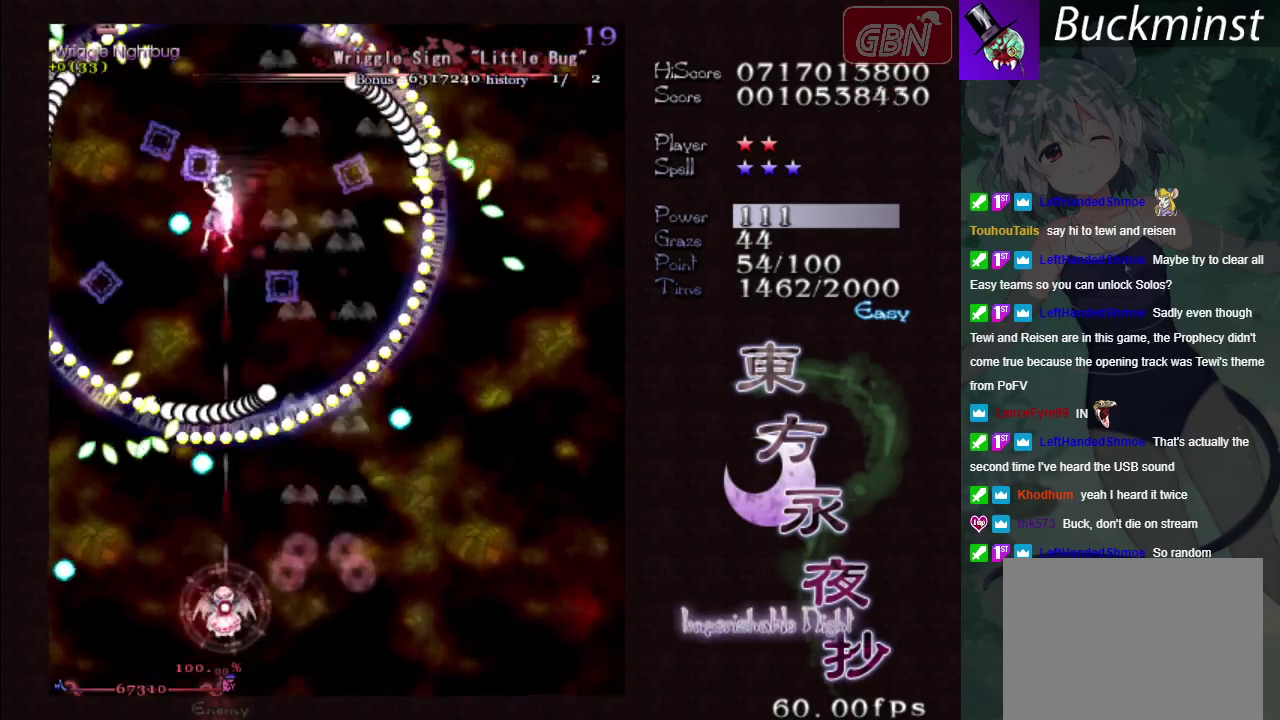
{"dt_ms": 600, "buttons": ["A"], "left_stick": "center", "events": [[583, "X", "up"]]}
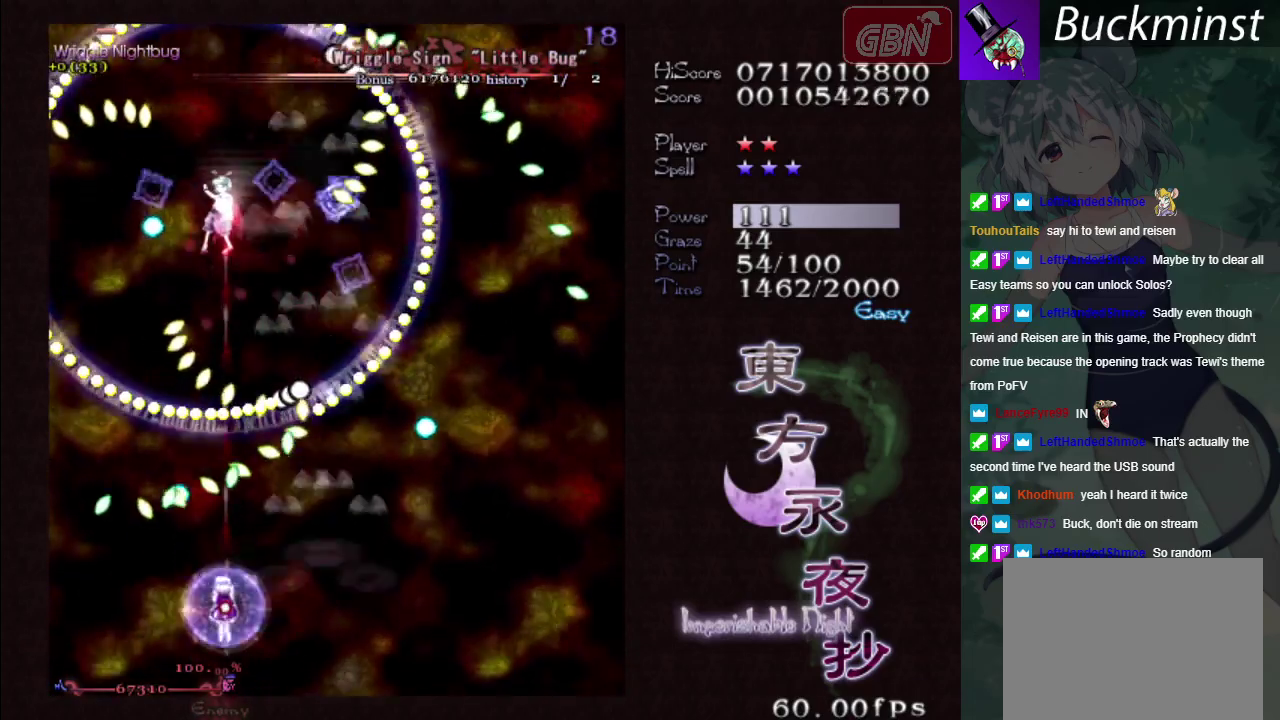
{"dt_ms": 200, "buttons": ["A", "X"], "left_stick": "center", "events": [[133, "X", "down"]]}
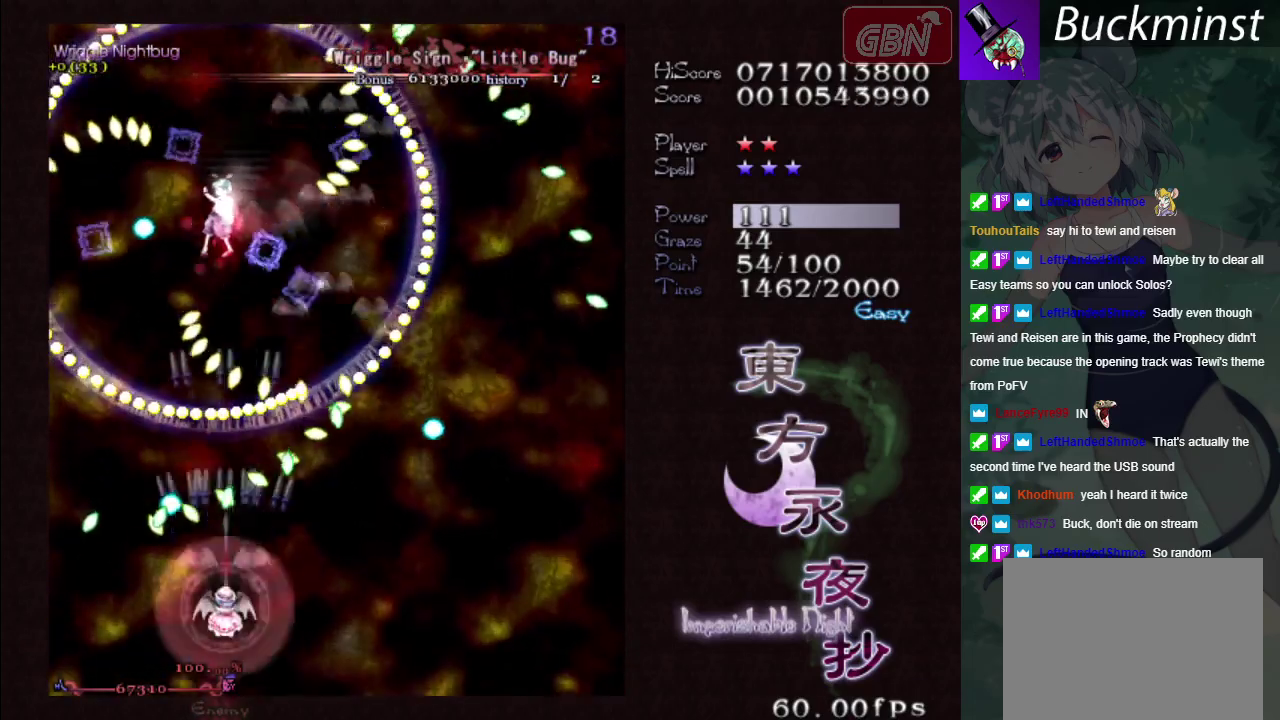
{"dt_ms": 600, "buttons": ["A"], "left_stick": "right", "events": [[183, "left_stick", "down"], [433, "left_stick", "down-right"], [567, "left_stick", "right"], [600, "X", "up"]]}
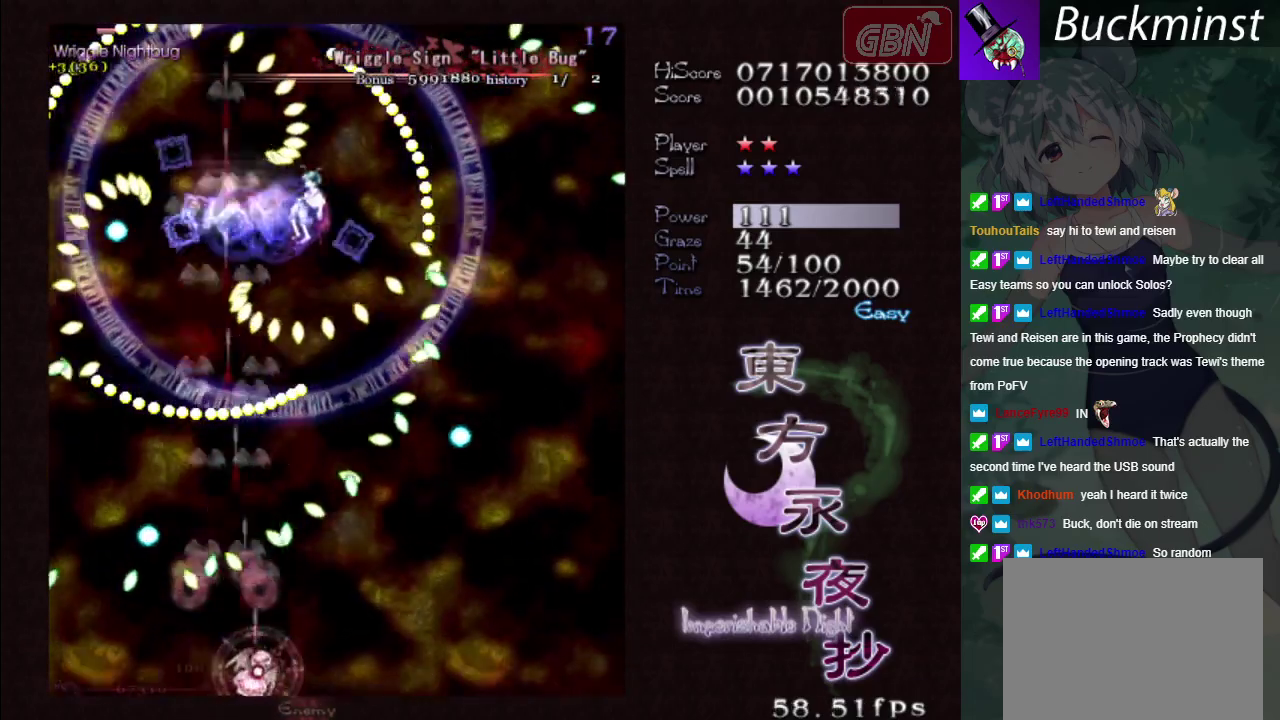
{"dt_ms": 200, "buttons": ["A", "X"], "left_stick": "center", "events": [[167, "left_stick", "center"], [183, "X", "down"]]}
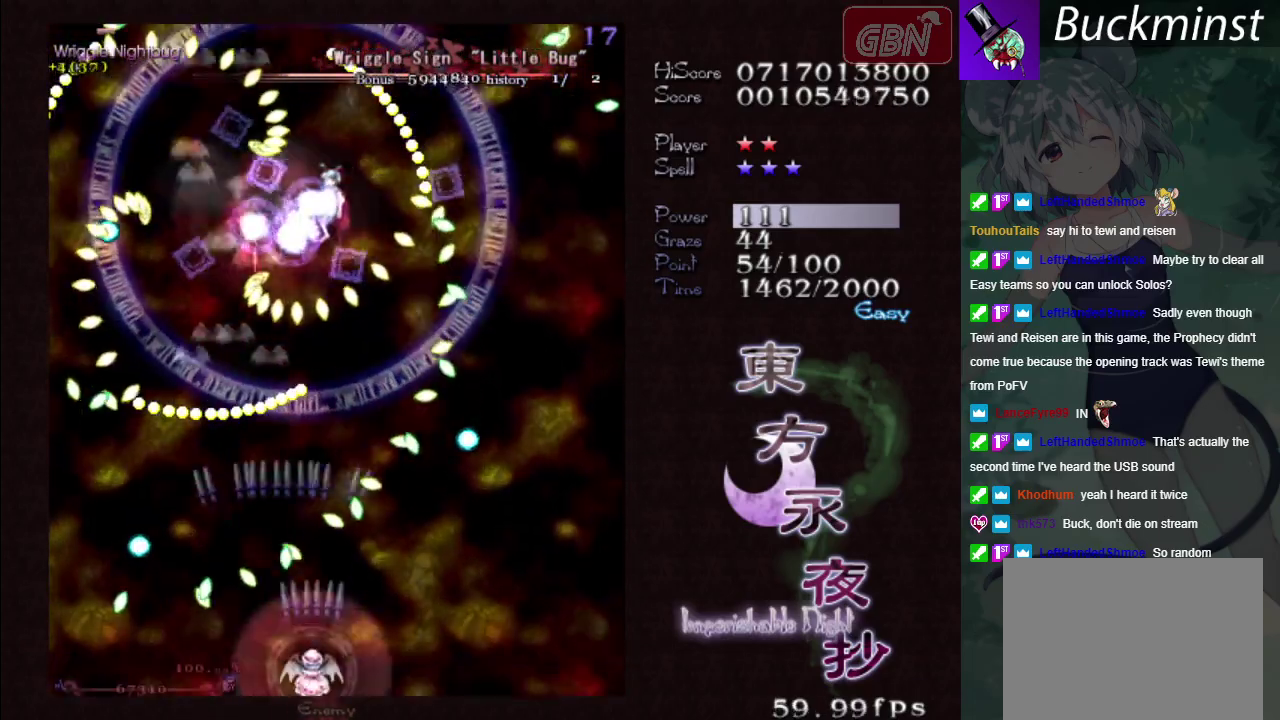
{"dt_ms": 400, "buttons": ["A", "X"], "left_stick": "center", "events": []}
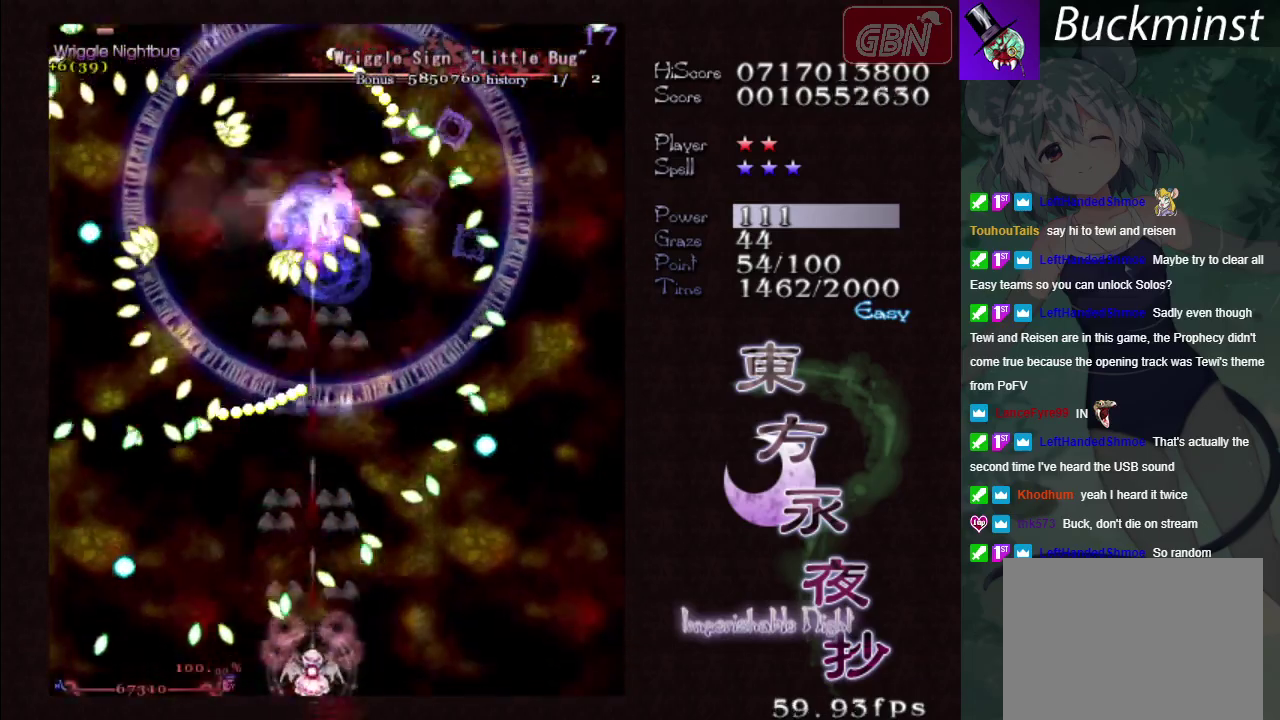
{"dt_ms": 500, "buttons": ["A", "X"], "left_stick": "up", "events": [[33, "left_stick", "up-right"], [83, "left_stick", "up"], [200, "left_stick", "up-right"], [333, "left_stick", "up"]]}
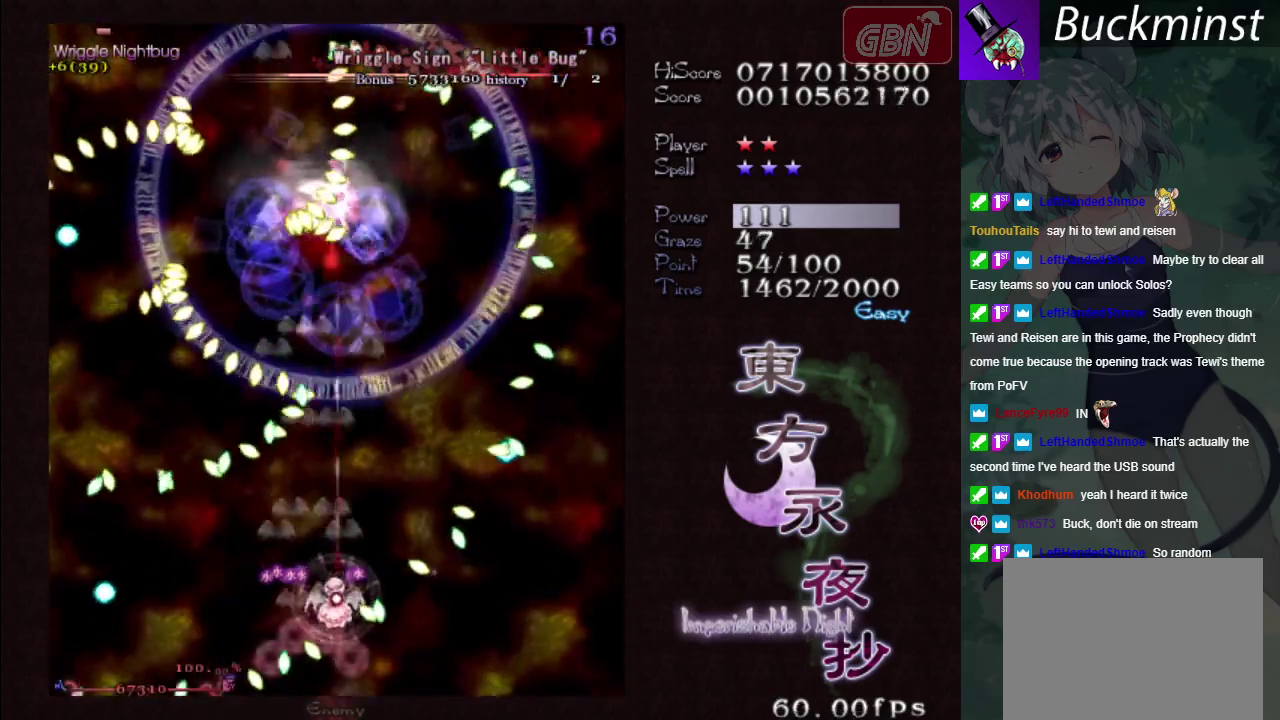
{"dt_ms": 500, "buttons": ["A", "X"], "left_stick": "center", "events": [[17, "left_stick", "up-left"], [67, "left_stick", "left"], [217, "left_stick", "down-right"], [317, "left_stick", "center"]]}
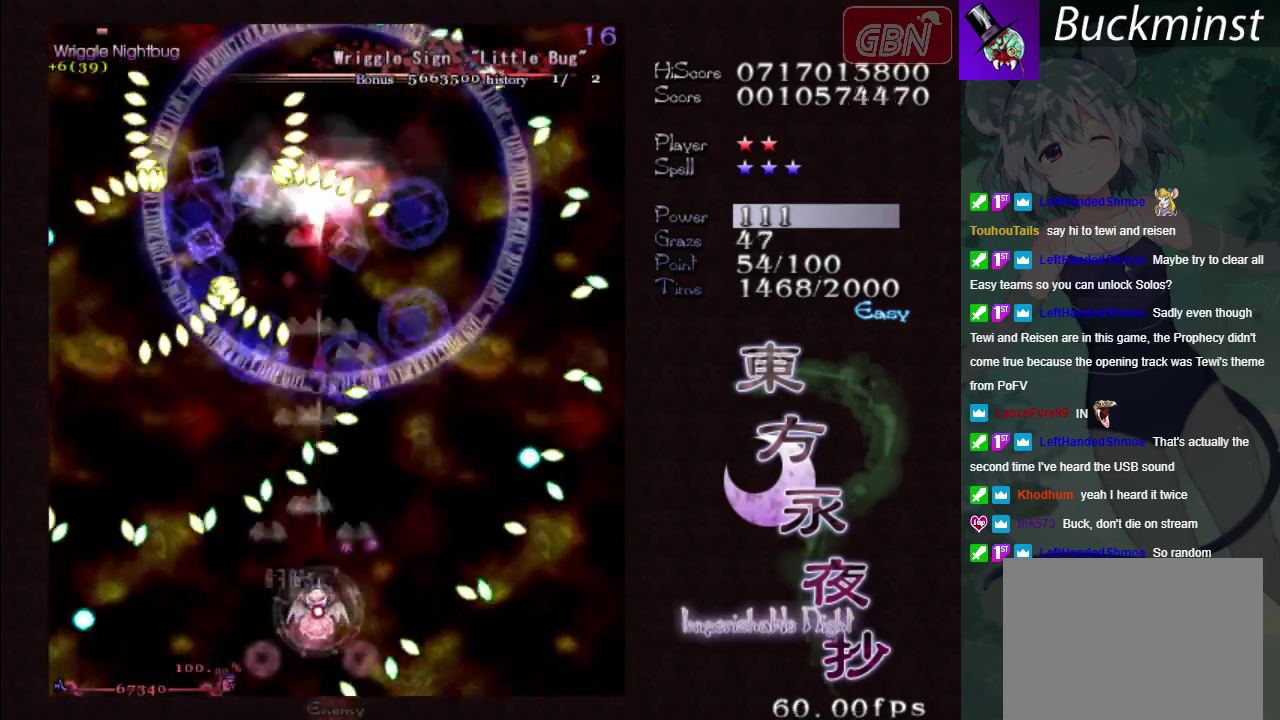
{"dt_ms": 500, "buttons": ["A", "X"], "left_stick": "center", "events": [[83, "left_stick", "down-right"], [233, "left_stick", "center"]]}